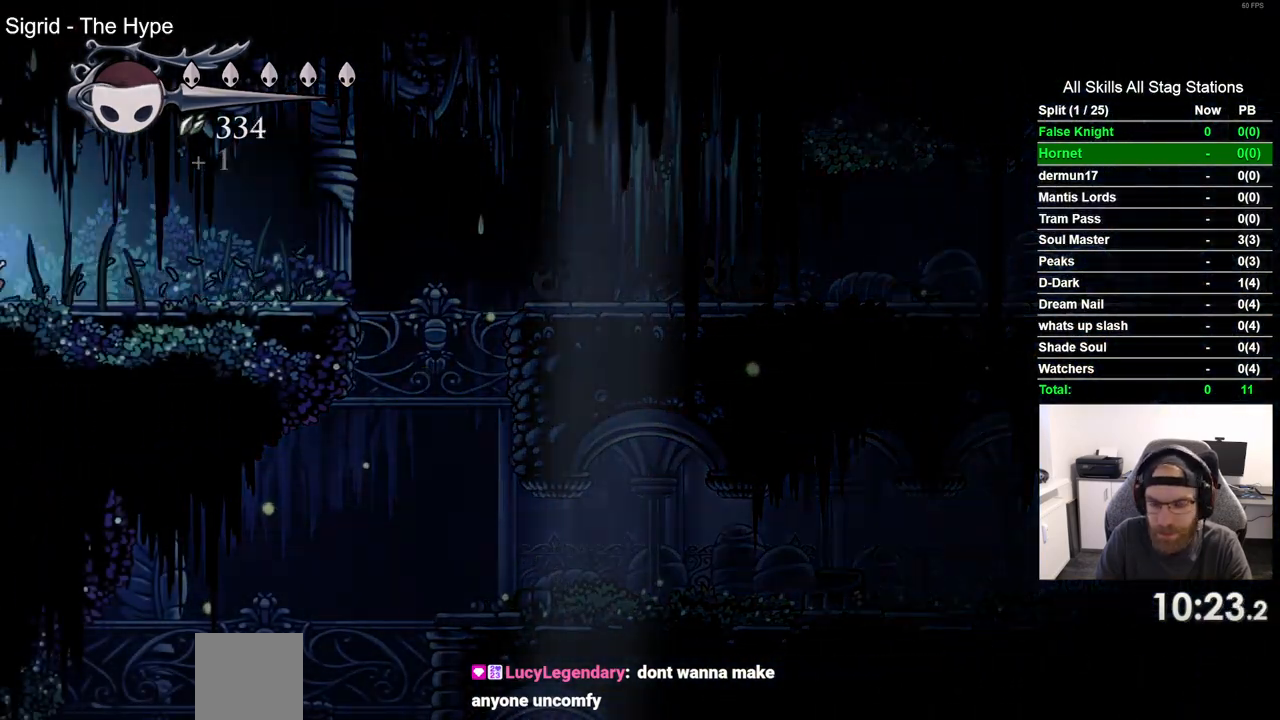
Gameplay with a controller (PlayStation layout); each line is a JSON object with the inputs held at the frame after it (dt_ms = milliseconds from this image to that frame). "events" lists button and stick changes between this image and that frame as [ms after this image, input, new state], when the widget could be followed in between.
{"dt_ms": 500, "buttons": ["DPAD_LEFT"], "left_stick": "center", "right_stick": "center", "events": [[300, "CROSS", "up"]]}
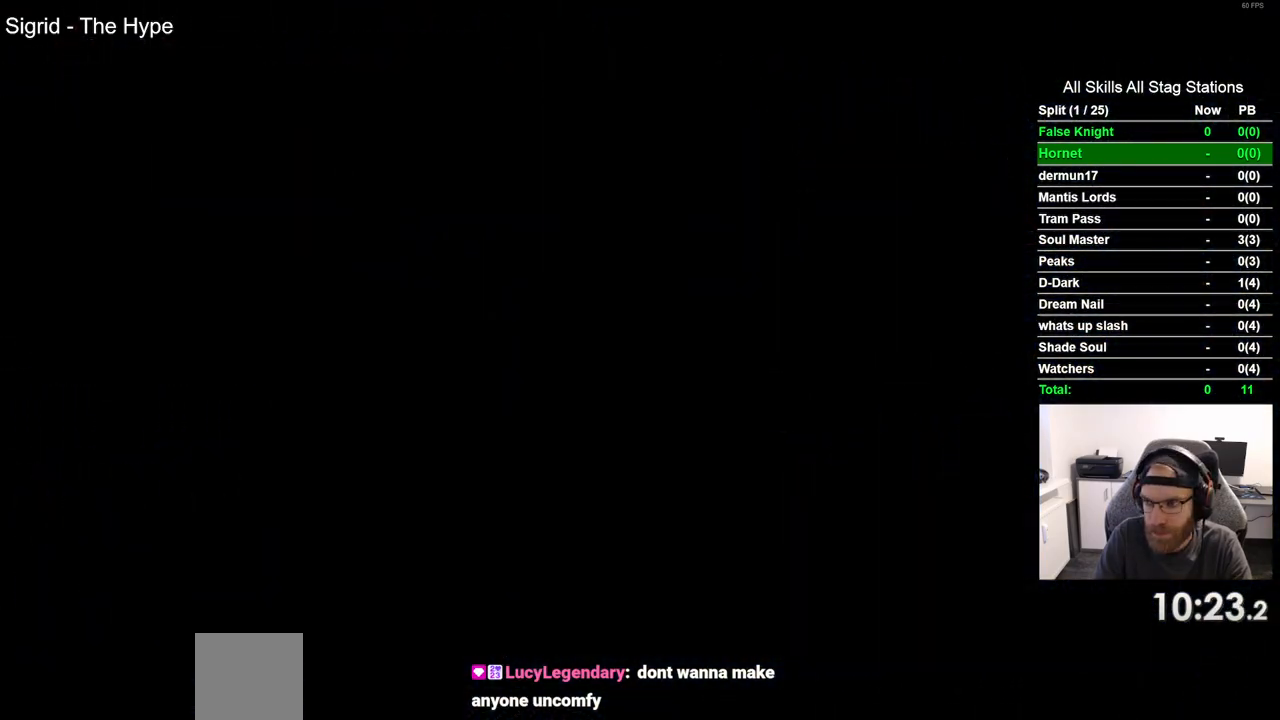
{"dt_ms": 500, "buttons": ["DPAD_LEFT"], "left_stick": "center", "right_stick": "center", "events": []}
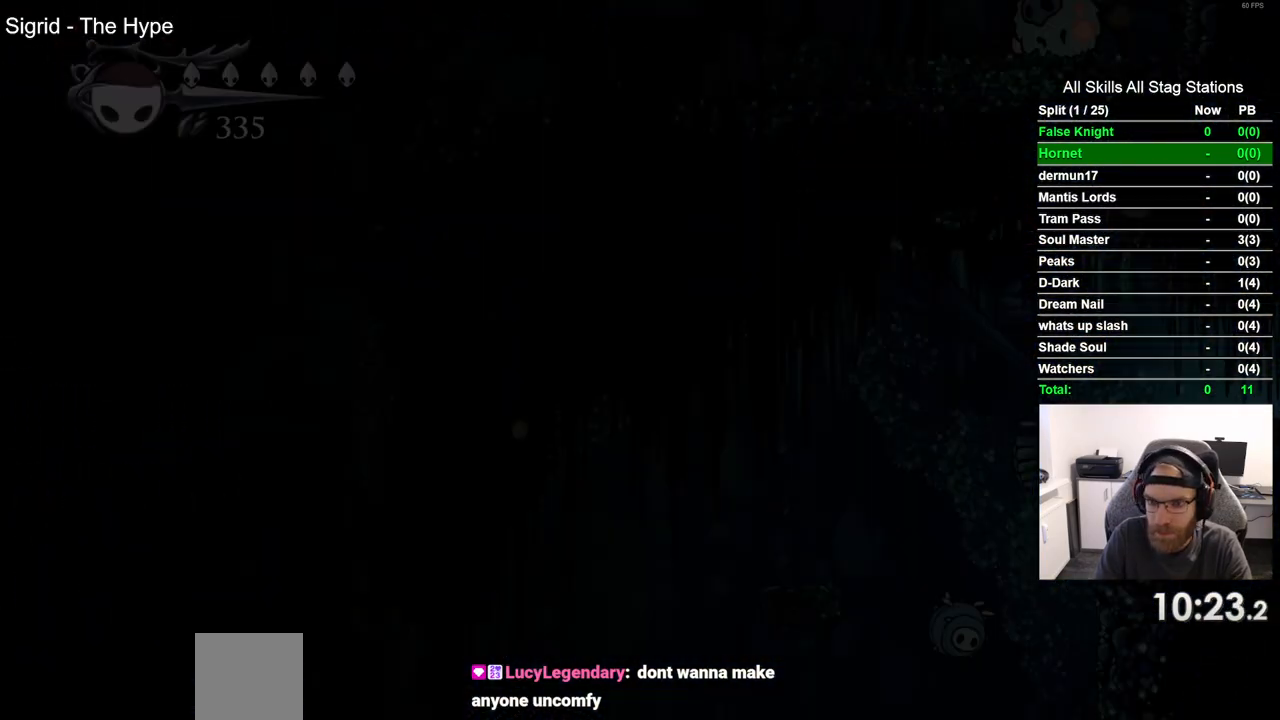
{"dt_ms": 500, "buttons": ["DPAD_LEFT"], "left_stick": "center", "right_stick": "center", "events": []}
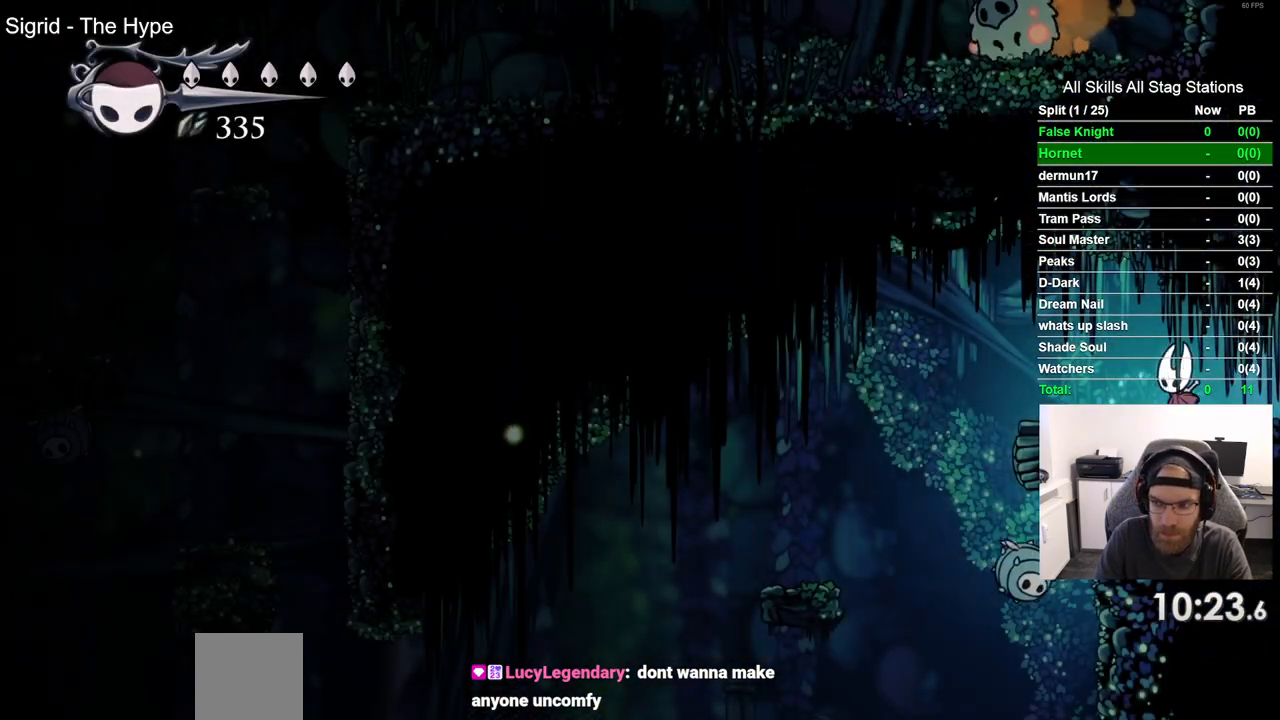
{"dt_ms": 500, "buttons": ["DPAD_LEFT"], "left_stick": "center", "right_stick": "center", "events": []}
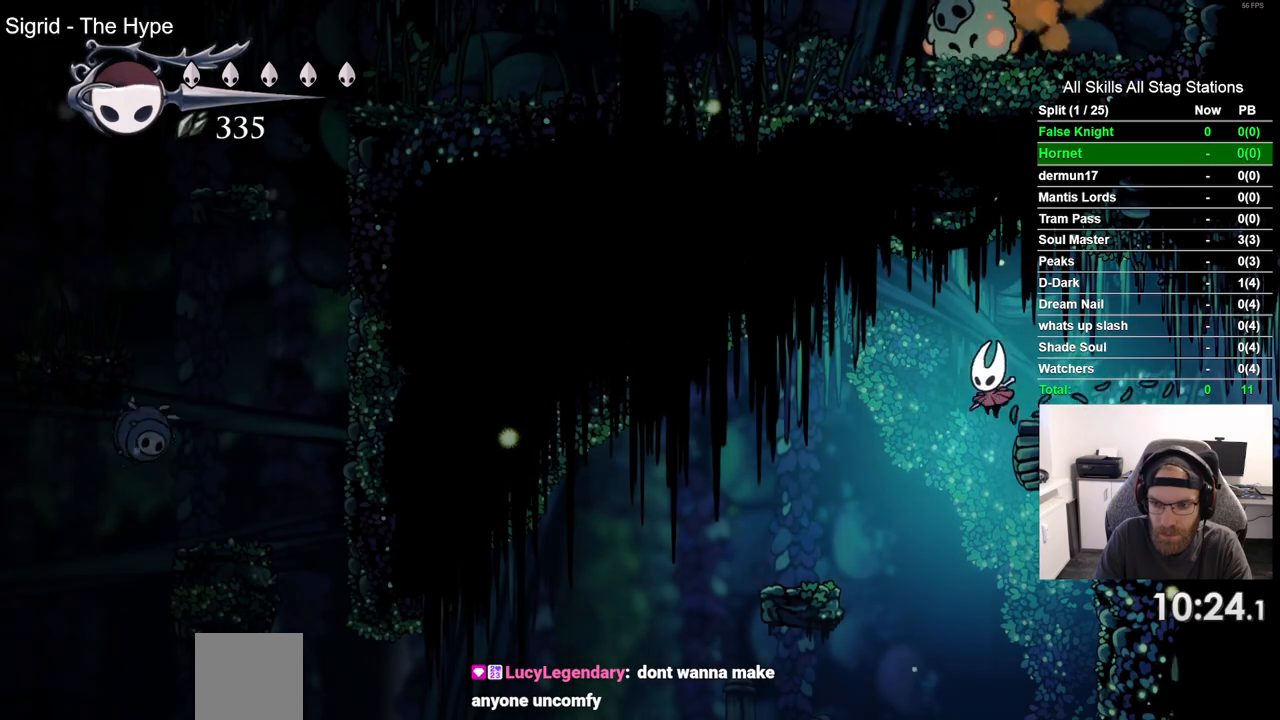
{"dt_ms": 500, "buttons": ["DPAD_LEFT"], "left_stick": "center", "right_stick": "center", "events": [[117, "DPAD_DOWN", "down"], [150, "DPAD_DOWN", "up"], [150, "DPAD_LEFT", "up"], [150, "DPAD_RIGHT", "down"], [250, "SQUARE", "down"], [267, "DPAD_DOWN", "down"], [267, "DPAD_RIGHT", "up"], [283, "DPAD_DOWN", "up"], [283, "DPAD_LEFT", "down"], [383, "SQUARE", "up"]]}
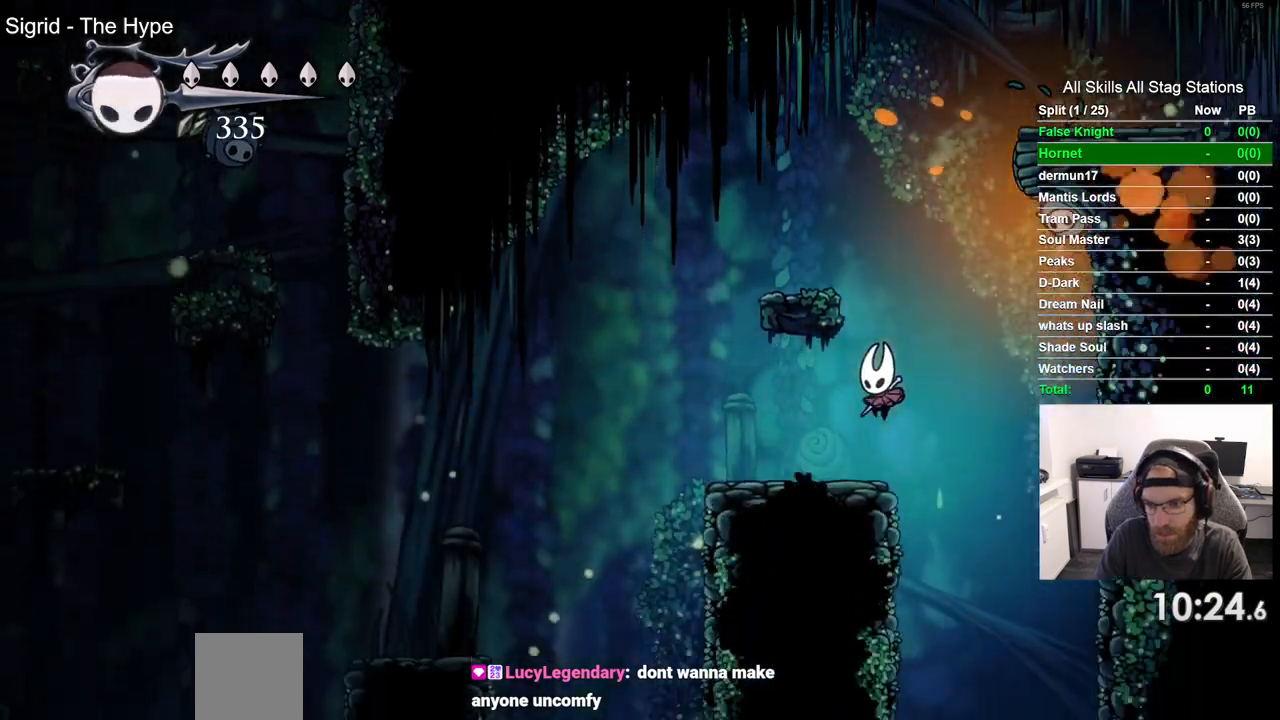
{"dt_ms": 500, "buttons": ["CROSS", "DPAD_LEFT"], "left_stick": "center", "right_stick": "center", "events": [[300, "CROSS", "down"]]}
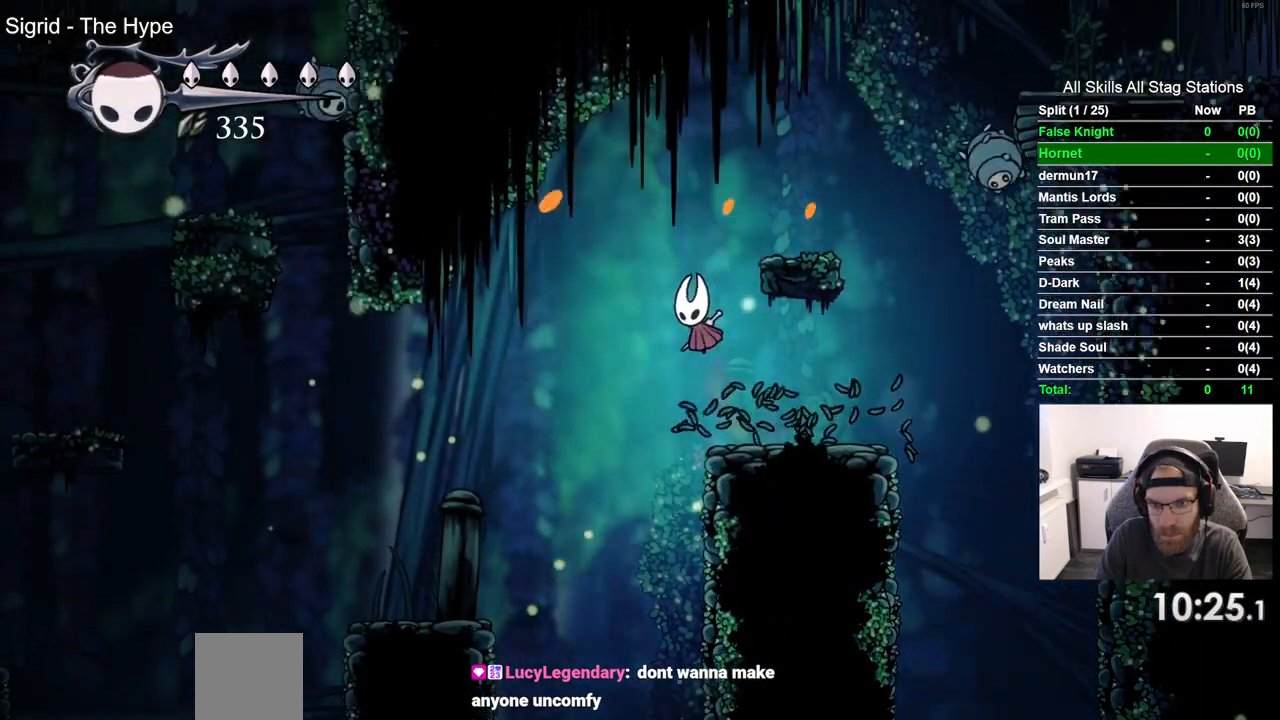
{"dt_ms": 500, "buttons": ["DPAD_LEFT"], "left_stick": "center", "right_stick": "center", "events": [[33, "CROSS", "up"]]}
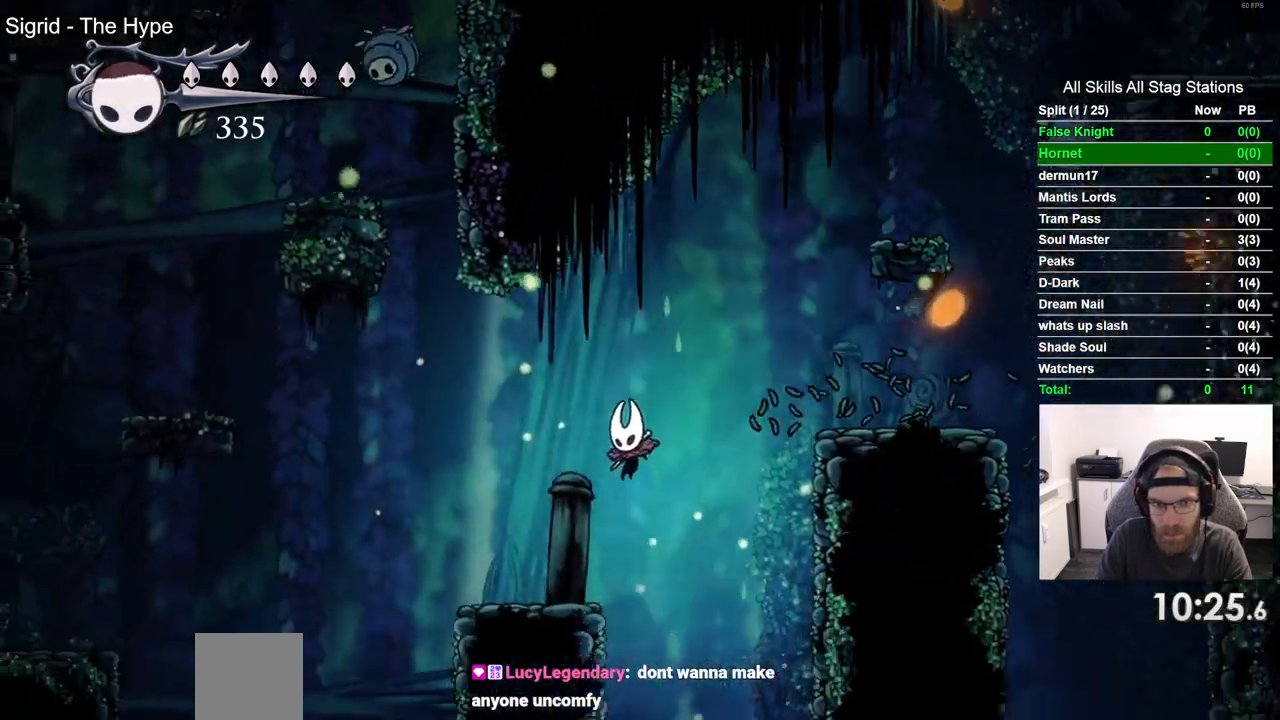
{"dt_ms": 500, "buttons": ["CROSS", "DPAD_LEFT"], "left_stick": "center", "right_stick": "center", "events": [[383, "CROSS", "down"]]}
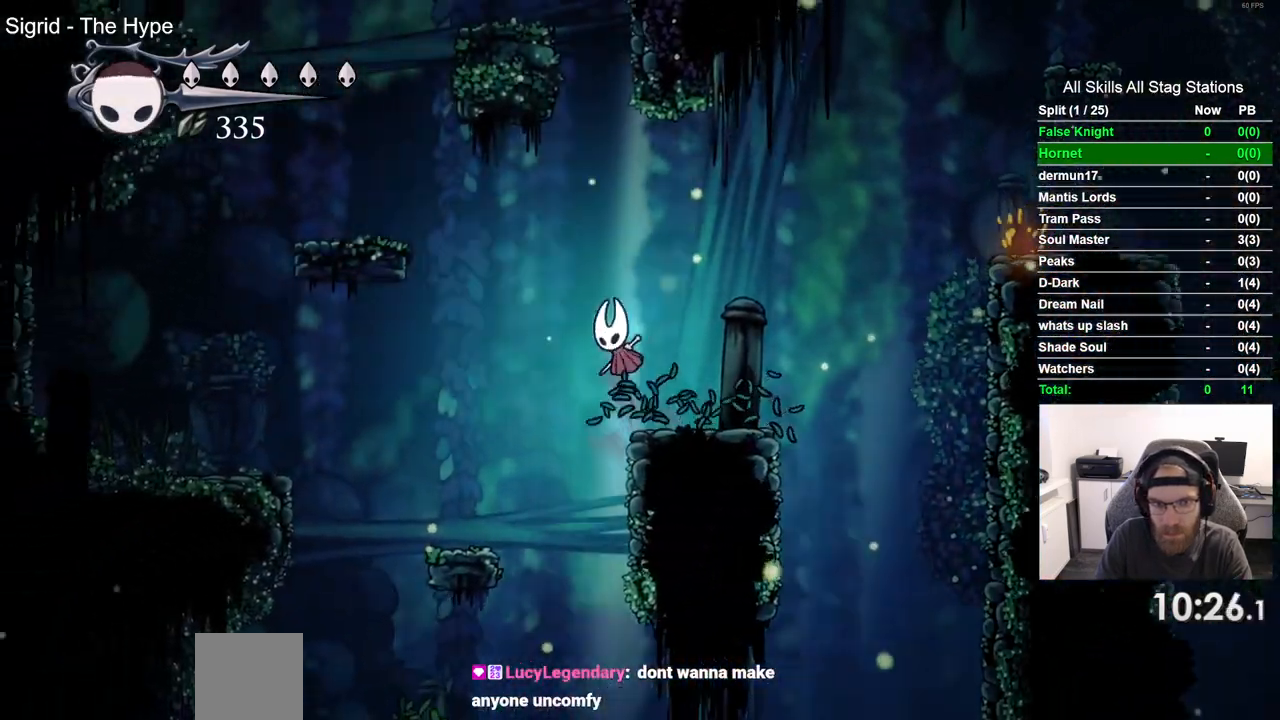
{"dt_ms": 500, "buttons": ["CROSS", "DPAD_LEFT"], "left_stick": "center", "right_stick": "center", "events": []}
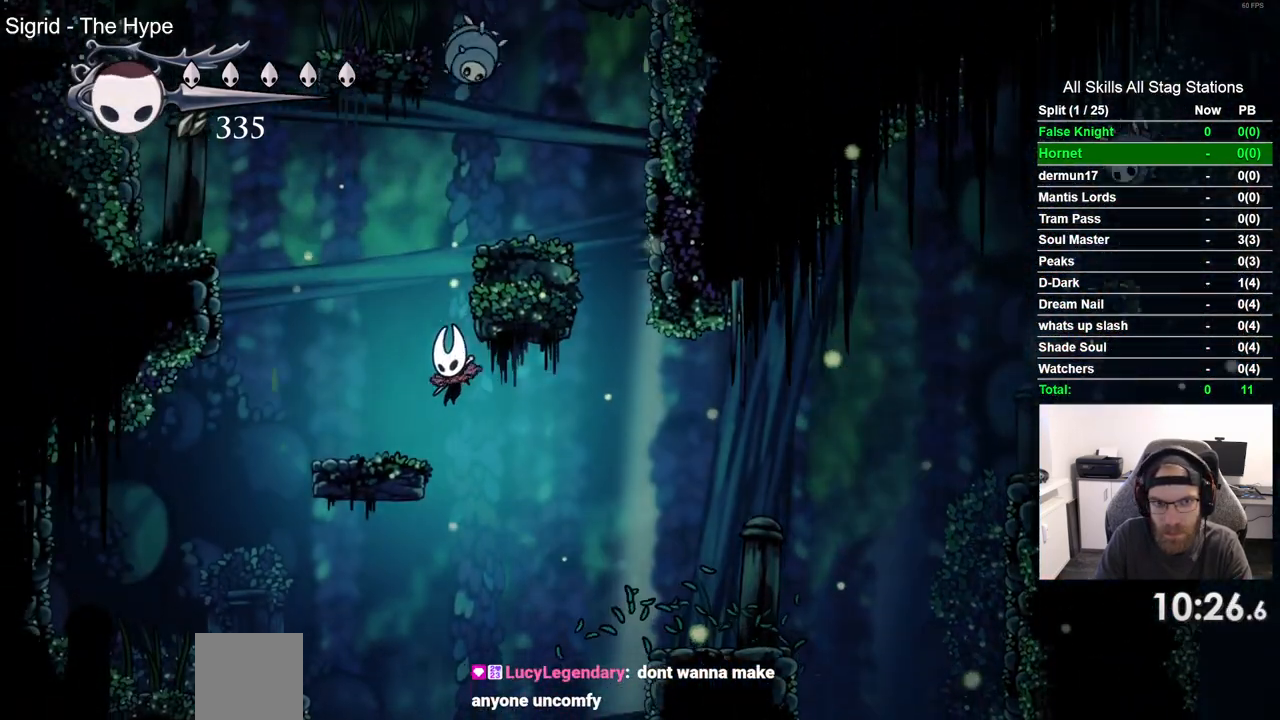
{"dt_ms": 1000, "buttons": ["CROSS", "DPAD_RIGHT"], "left_stick": "center", "right_stick": "center"}
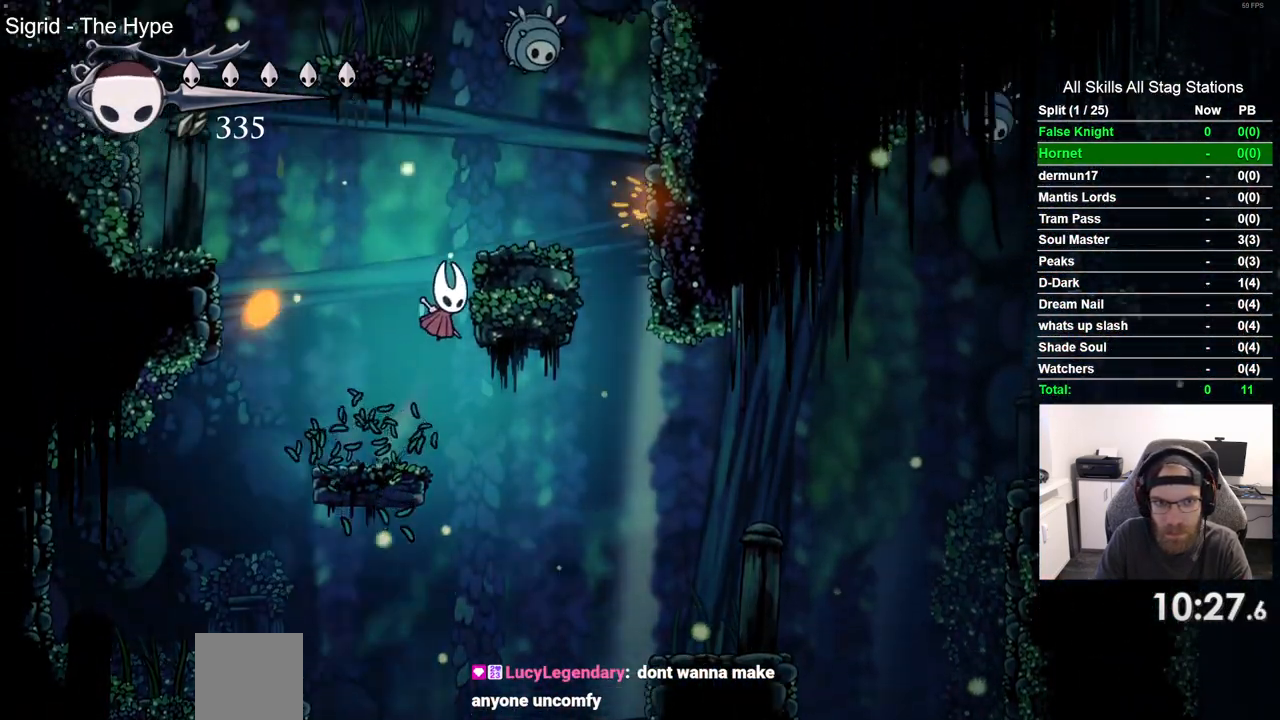
{"dt_ms": 500, "buttons": ["CROSS", "DPAD_UP", "DPAD_RIGHT"], "left_stick": "center", "right_stick": "center", "events": [[233, "DPAD_RIGHT", "up"], [383, "DPAD_RIGHT", "down"], [383, "DPAD_UP", "down"]]}
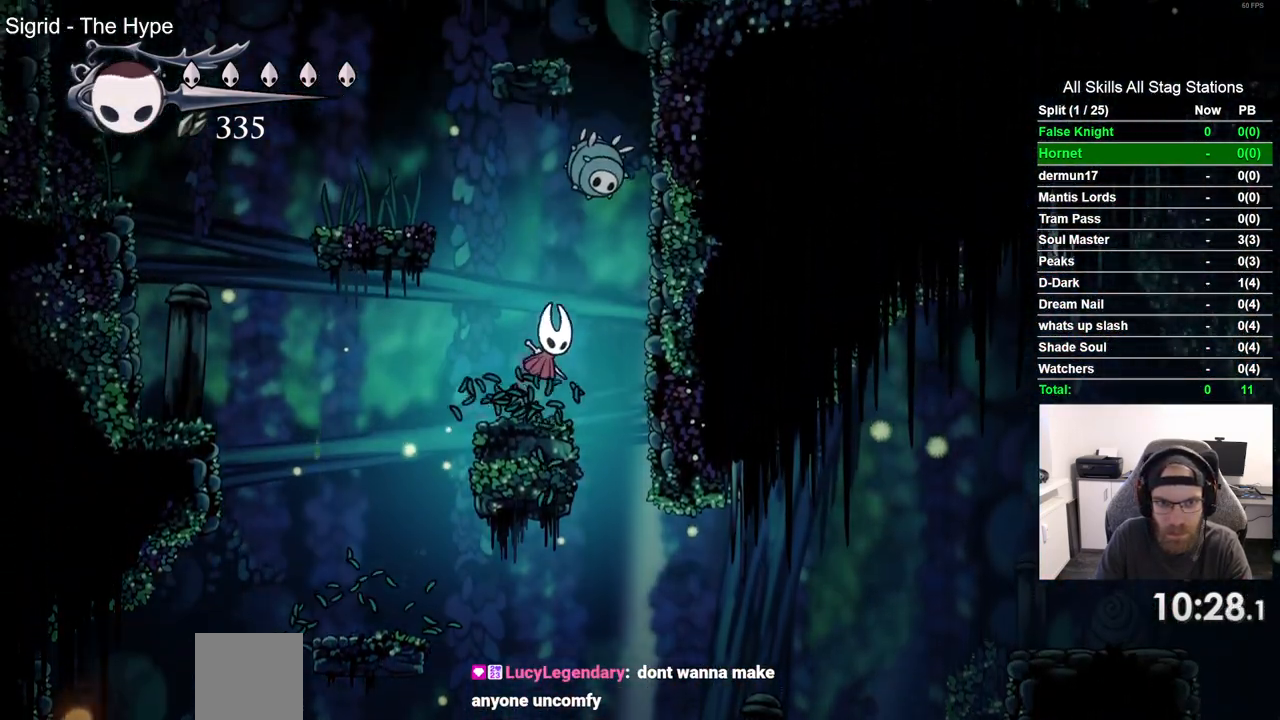
{"dt_ms": 500, "buttons": ["DPAD_UP", "DPAD_RIGHT"], "left_stick": "center", "right_stick": "center"}
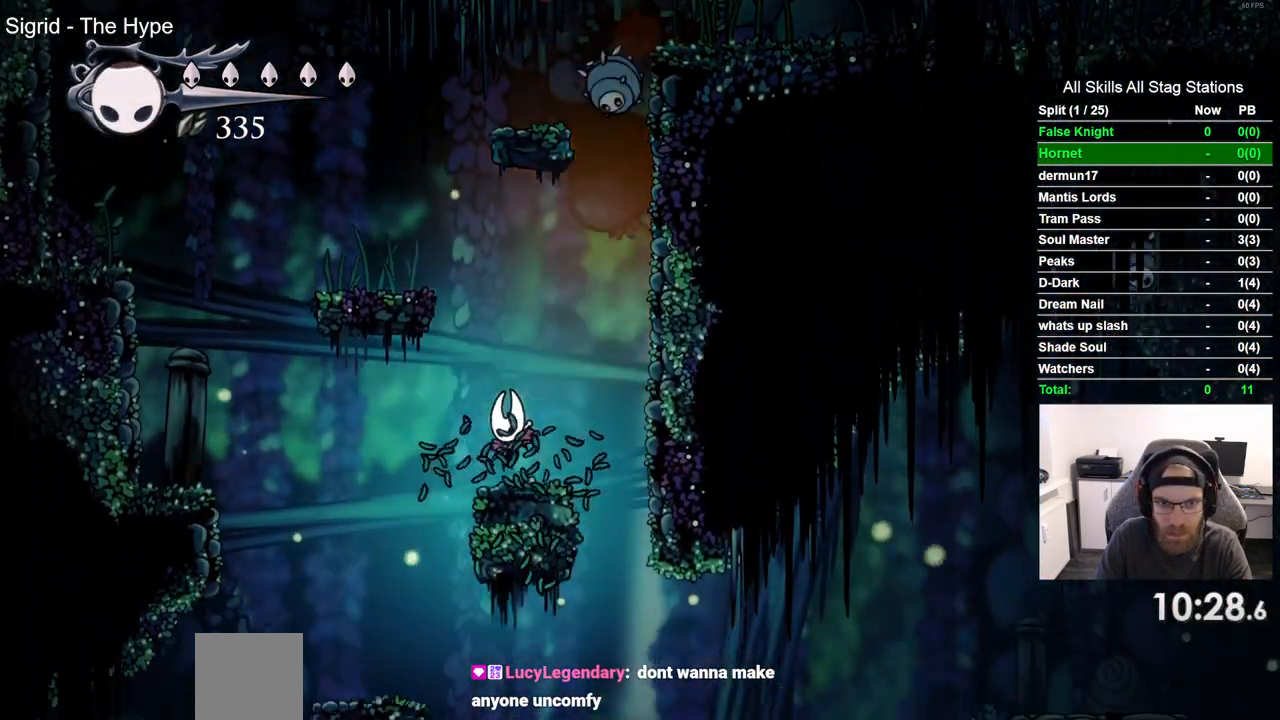
{"dt_ms": 500, "buttons": ["CROSS", "SQUARE", "DPAD_UP"], "left_stick": "center", "right_stick": "center", "events": [[33, "CROSS", "down"], [167, "DPAD_RIGHT", "up"], [383, "SQUARE", "down"]]}
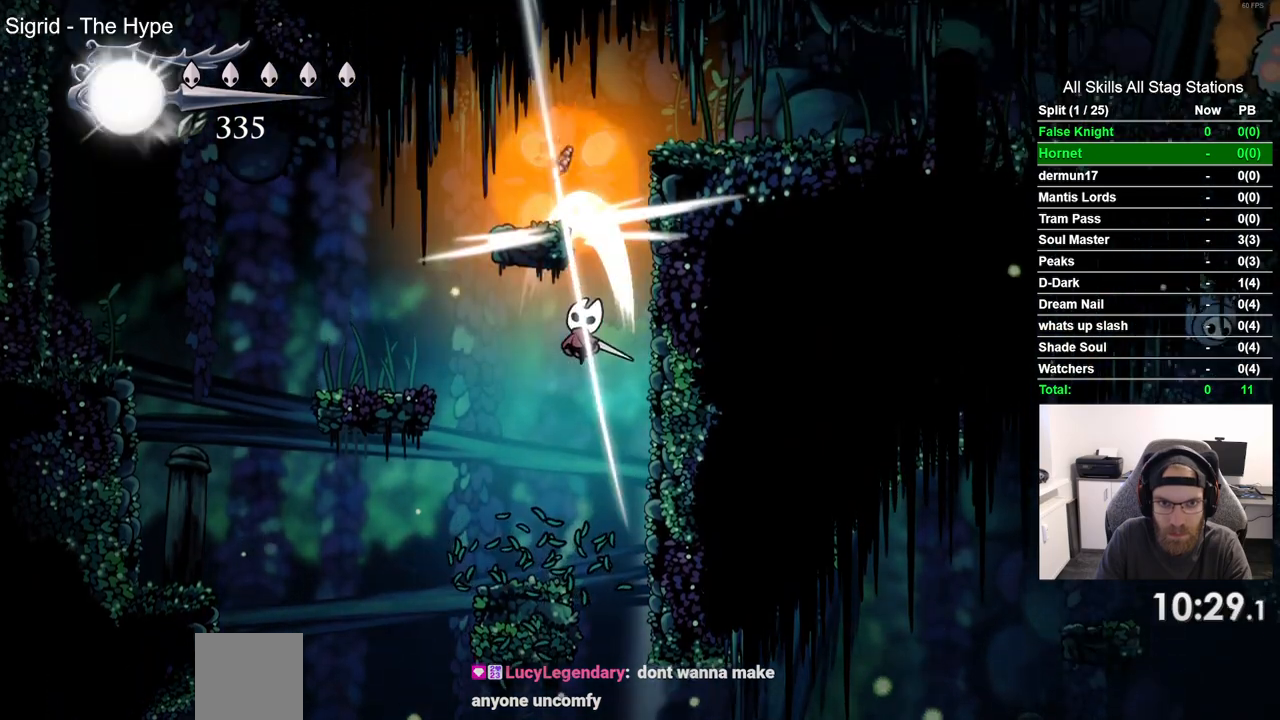
{"dt_ms": 500, "buttons": ["CROSS", "DPAD_LEFT"], "left_stick": "center", "right_stick": "center"}
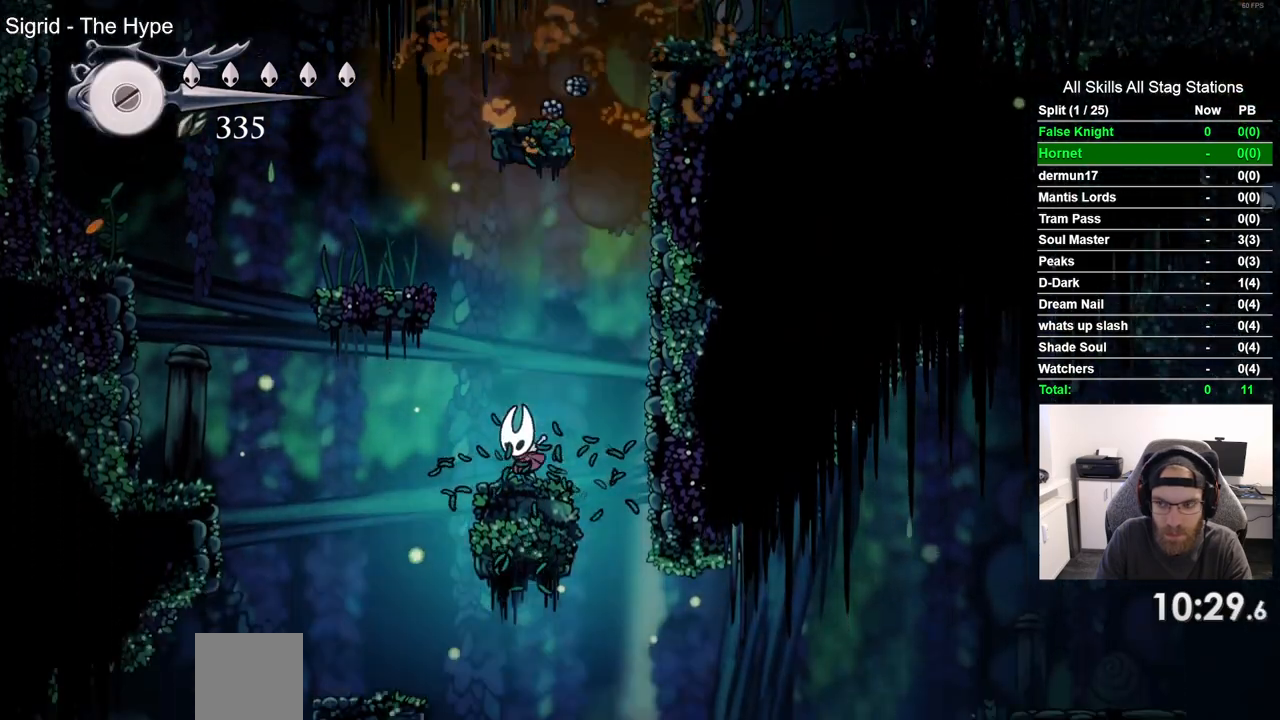
{"dt_ms": 500, "buttons": ["CROSS", "DPAD_LEFT"], "left_stick": "center", "right_stick": "center", "events": [[417, "CROSS", "up"], [500, "CROSS", "down"]]}